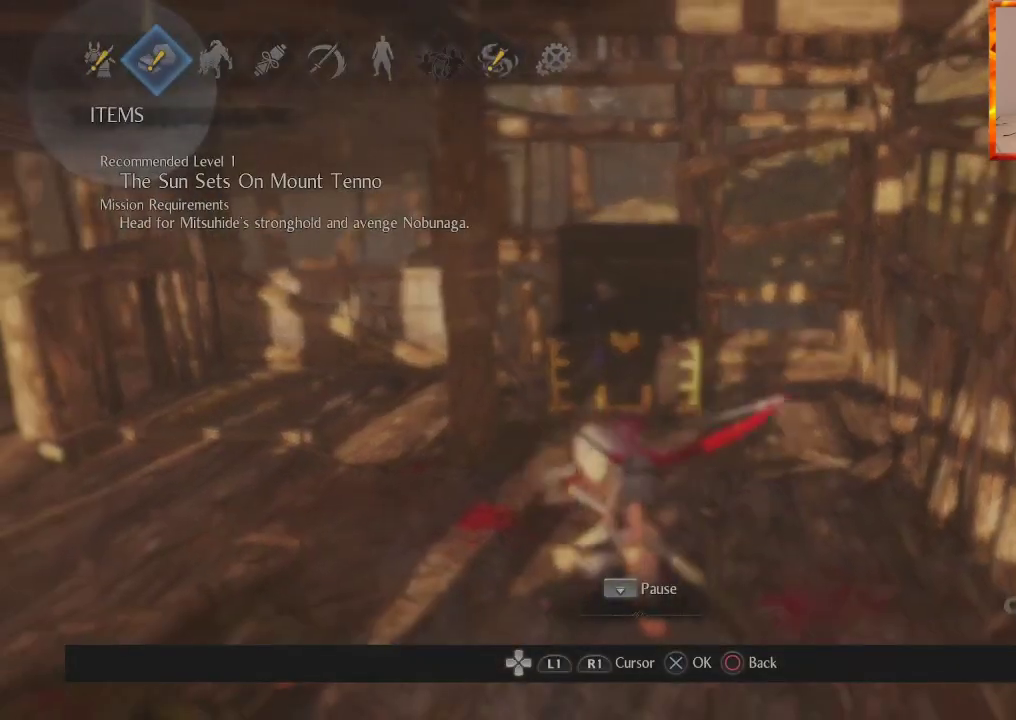
Gameplay with a controller (PlayStation layout); each line is a JSON object with the inputs held at the frame after it. "events" lists button and stick changes between this image and that frame as [ms after this image, input, new state], when the widget could be followed in between.
{"buttons": [], "left_stick": "center", "right_stick": "center", "events": [[50, "DPAD_LEFT", "down"], [183, "CROSS", "down"], [183, "DPAD_LEFT", "up"], [333, "CROSS", "up"]]}
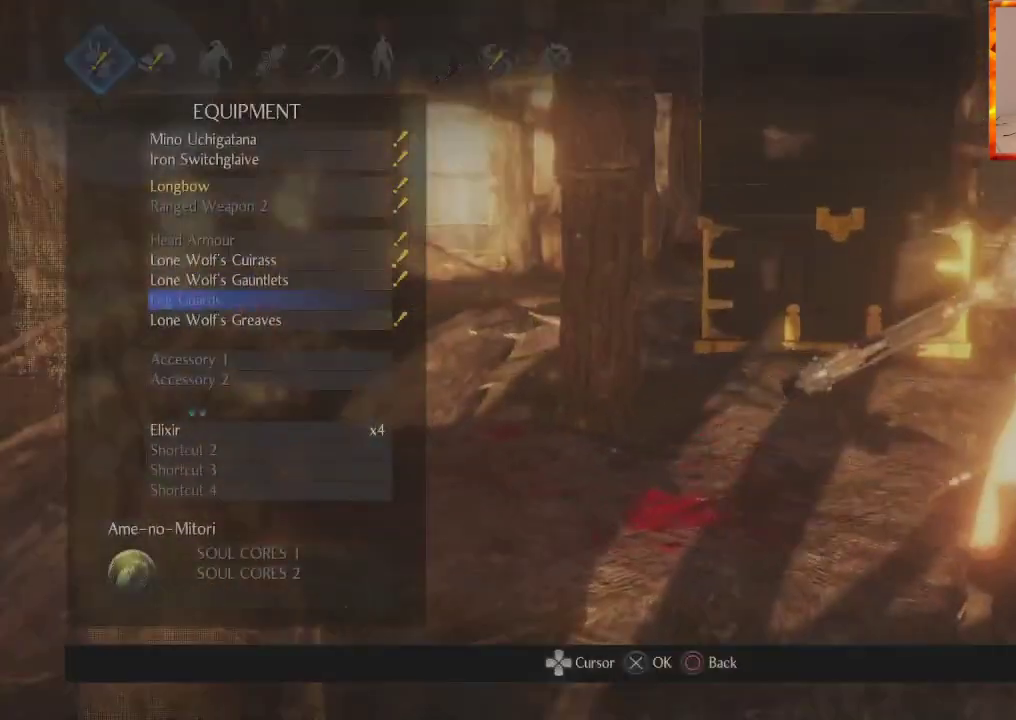
{"buttons": [], "left_stick": "center", "right_stick": "center", "events": [[350, "DPAD_UP", "down"], [467, "DPAD_UP", "up"]]}
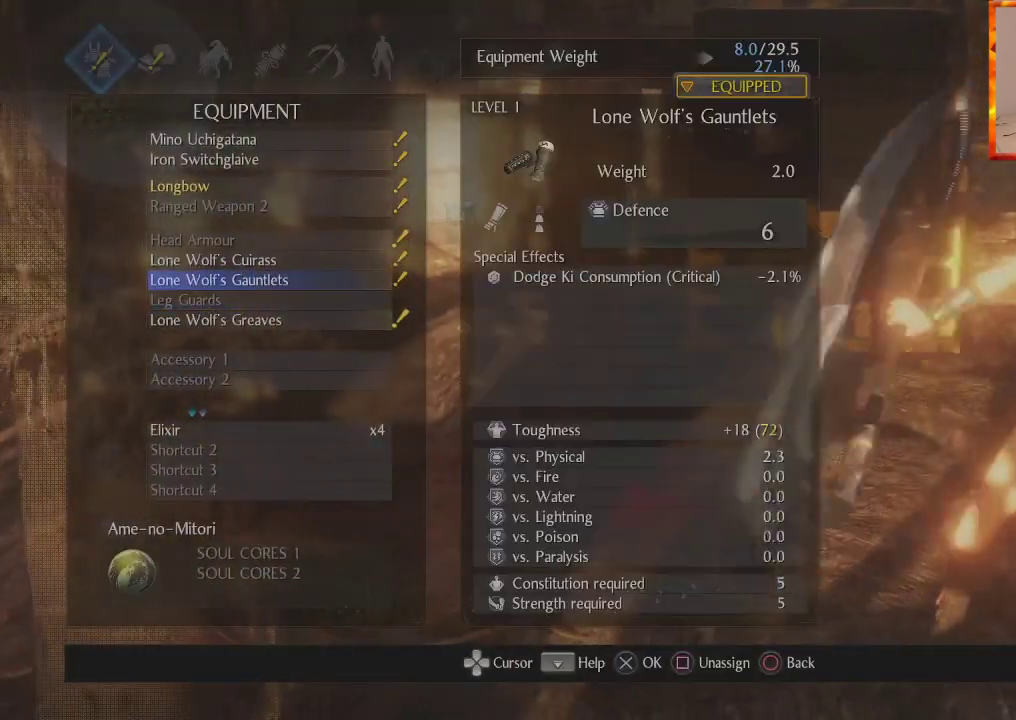
{"buttons": ["DPAD_UP"], "left_stick": "center", "right_stick": "center", "events": [[50, "DPAD_UP", "down"], [183, "DPAD_UP", "up"], [267, "DPAD_UP", "down"], [383, "DPAD_UP", "up"], [467, "DPAD_UP", "down"]]}
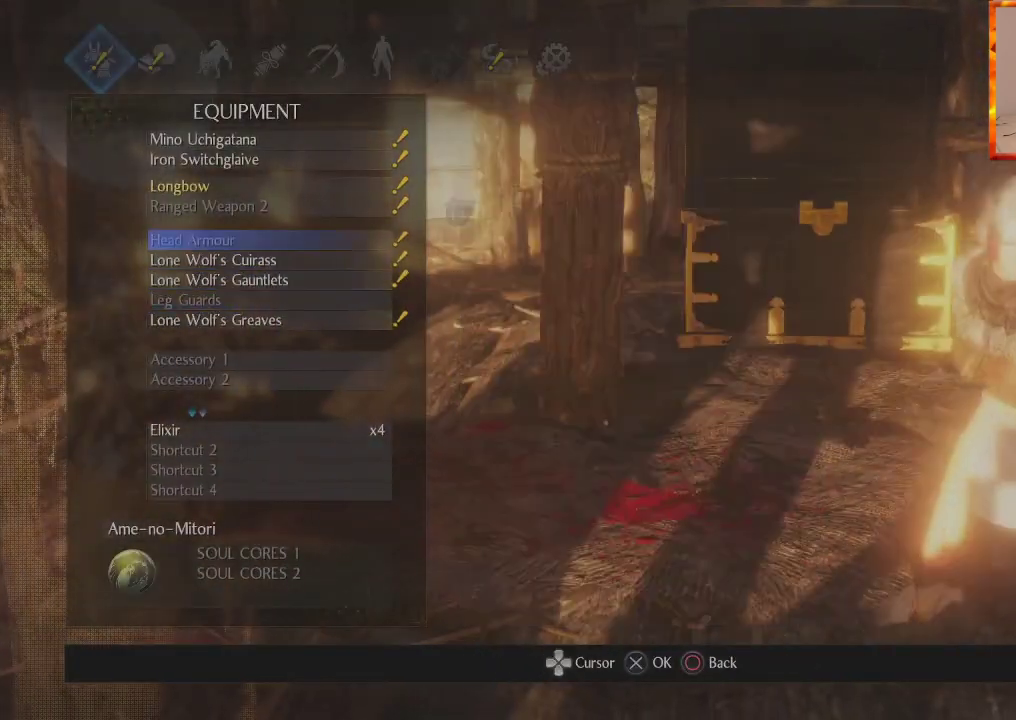
{"buttons": ["CROSS"], "left_stick": "center", "right_stick": "center", "events": [[67, "DPAD_UP", "up"], [150, "DPAD_UP", "down"], [267, "DPAD_UP", "up"], [333, "DPAD_UP", "down"], [483, "CROSS", "down"], [483, "DPAD_UP", "up"]]}
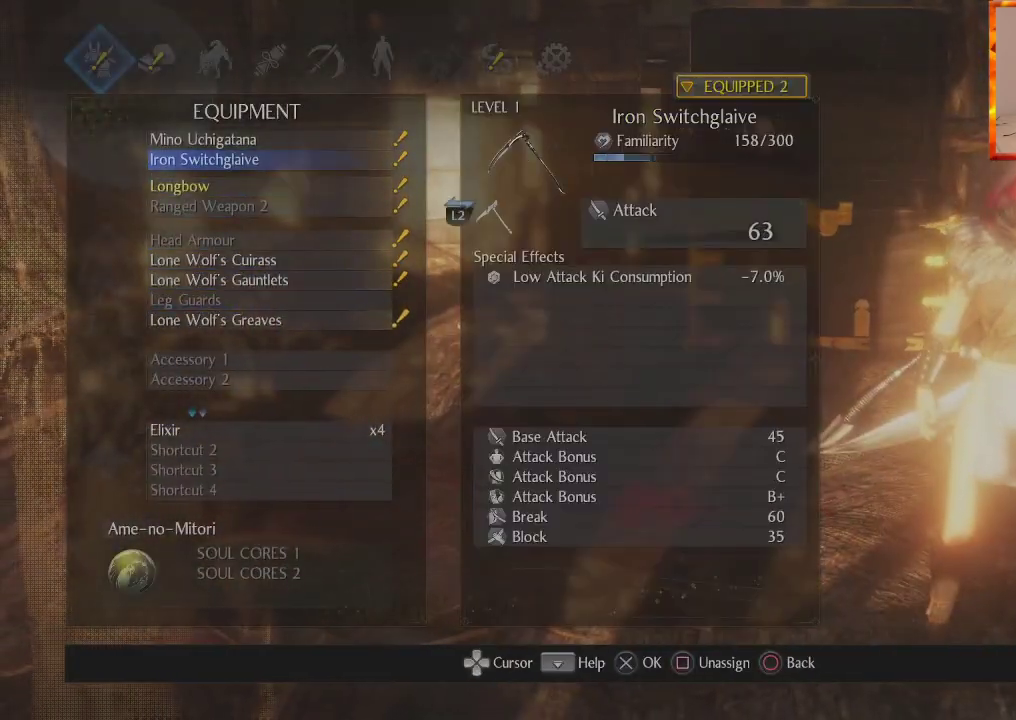
{"buttons": [], "left_stick": "center", "right_stick": "center", "events": [[117, "CROSS", "up"]]}
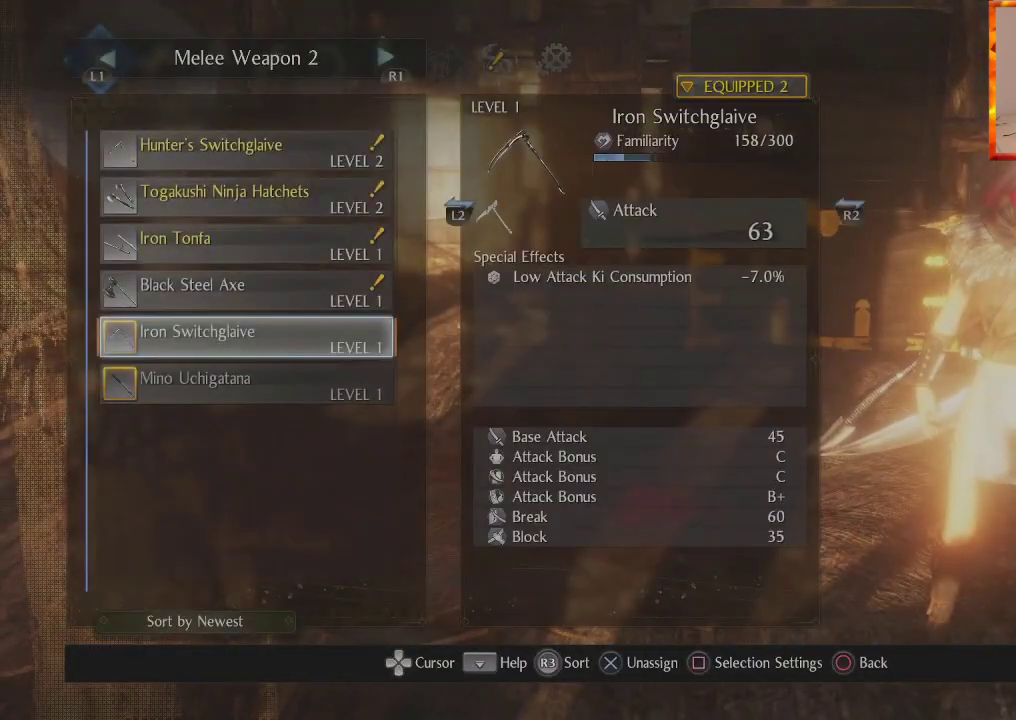
{"buttons": [], "left_stick": "center", "right_stick": "center", "events": [[133, "DPAD_LEFT", "down"], [283, "DPAD_LEFT", "up"]]}
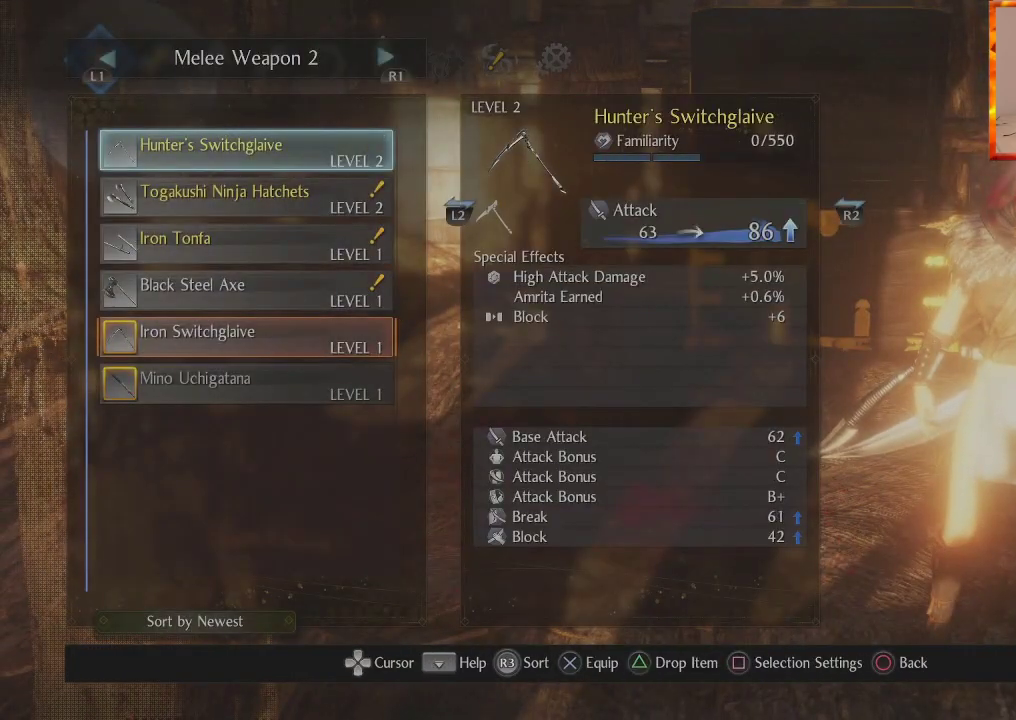
{"buttons": ["CIRCLE"], "left_stick": "center", "right_stick": "center", "events": [[117, "CROSS", "down"], [267, "CROSS", "up"], [467, "CIRCLE", "down"]]}
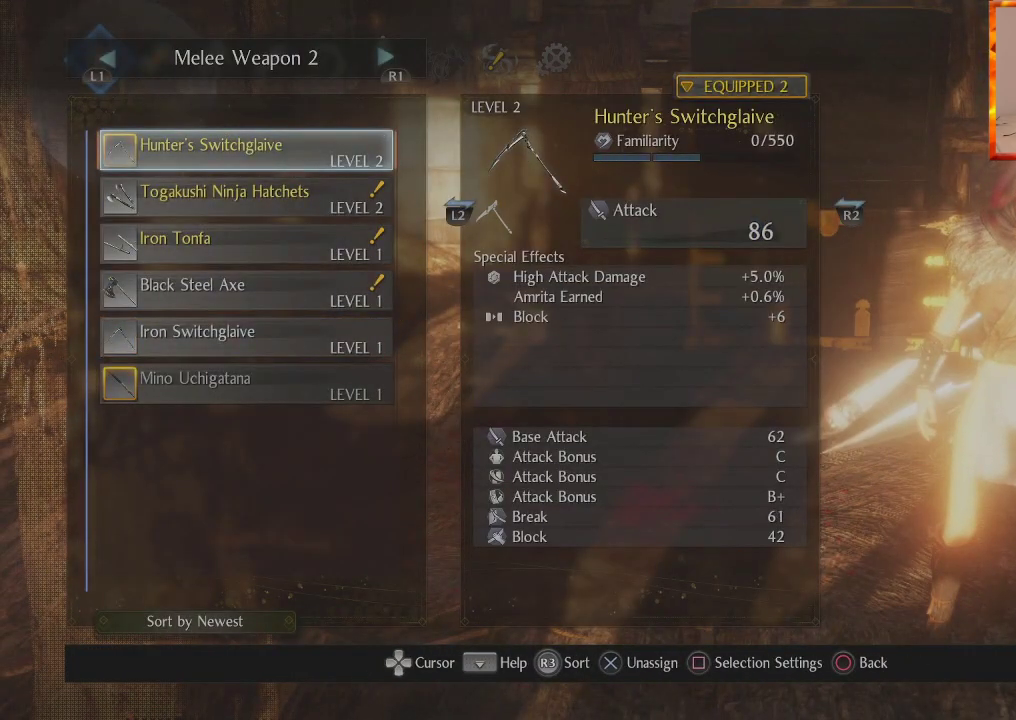
{"buttons": ["DPAD_DOWN"], "left_stick": "center", "right_stick": "center", "events": [[83, "CIRCLE", "up"], [450, "DPAD_DOWN", "down"]]}
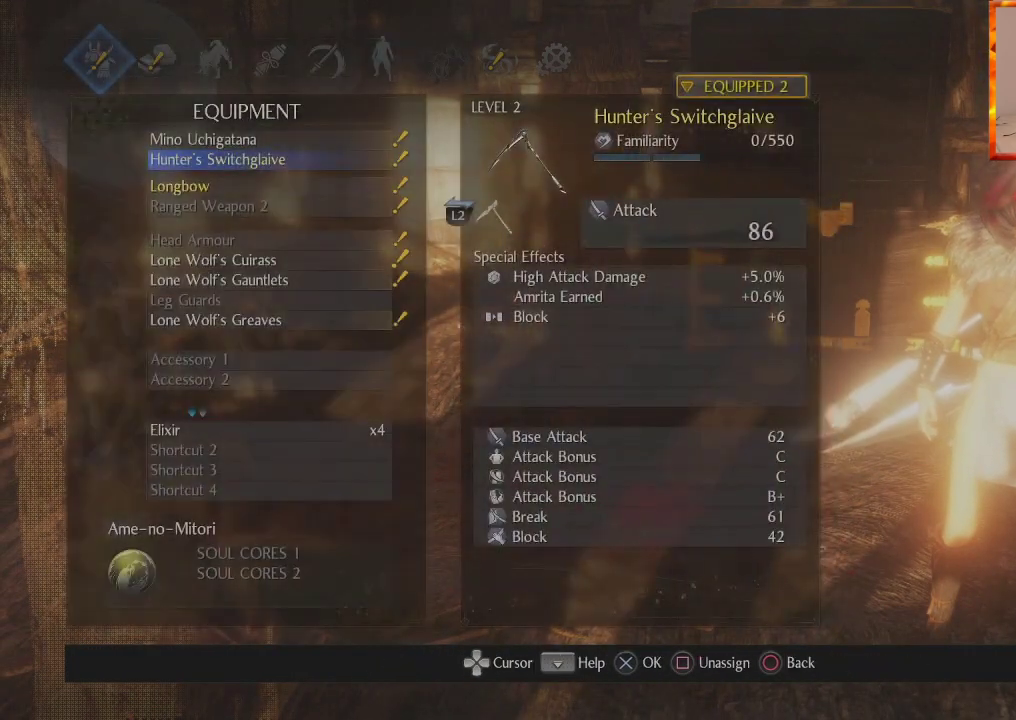
{"buttons": [], "left_stick": "center", "right_stick": "center", "events": [[250, "DPAD_DOWN", "up"]]}
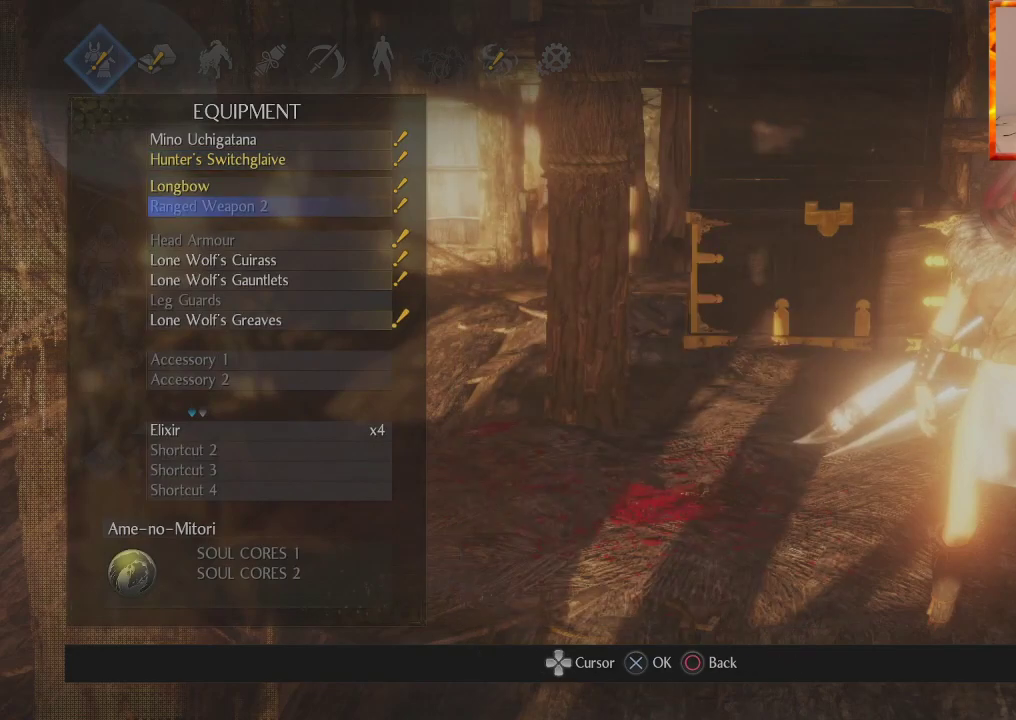
{"buttons": [], "left_stick": "center", "right_stick": "center", "events": [[100, "CROSS", "down"], [217, "CROSS", "up"]]}
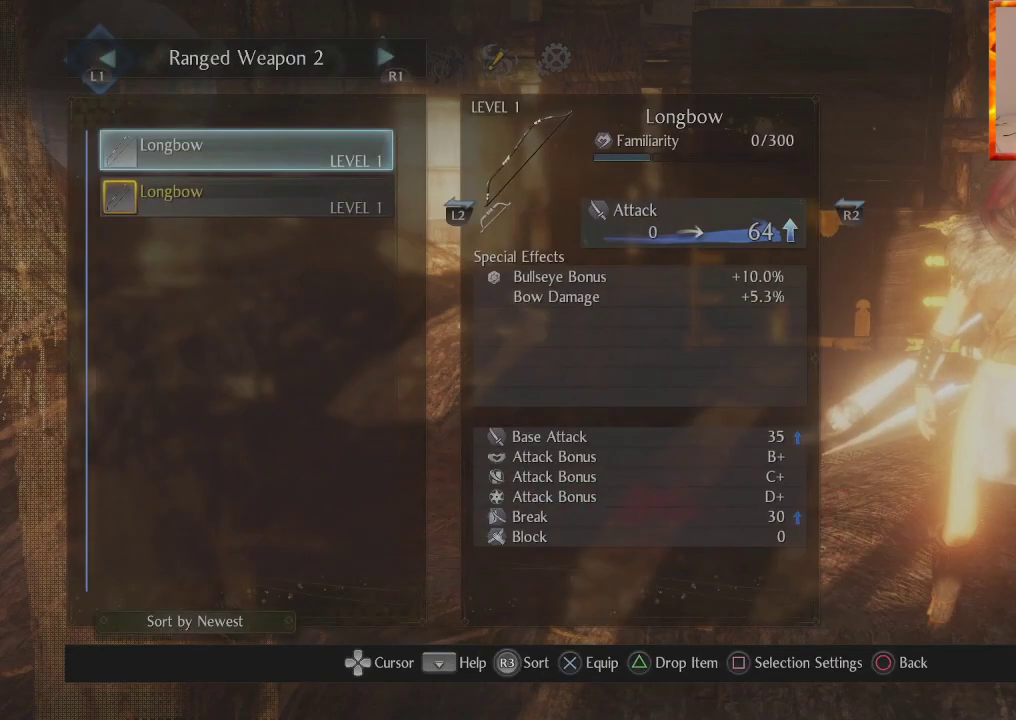
{"buttons": [], "left_stick": "center", "right_stick": "center", "events": [[133, "CIRCLE", "down"], [267, "CIRCLE", "up"]]}
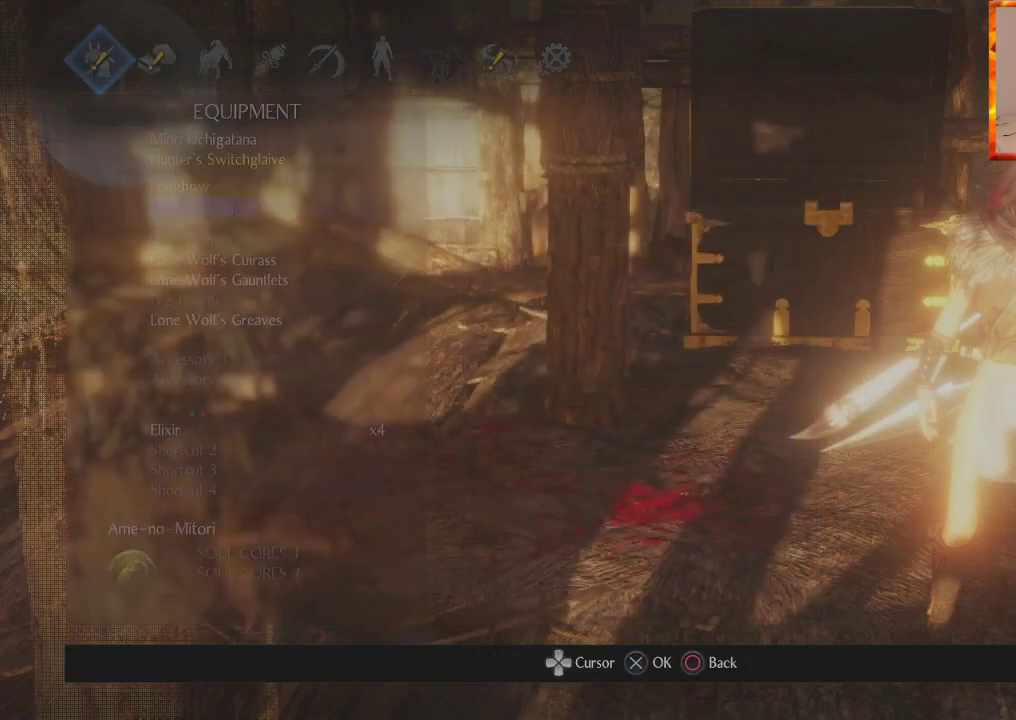
{"buttons": ["DPAD_DOWN"], "left_stick": "center", "right_stick": "center", "events": [[183, "DPAD_DOWN", "down"], [333, "DPAD_DOWN", "up"], [467, "DPAD_DOWN", "down"]]}
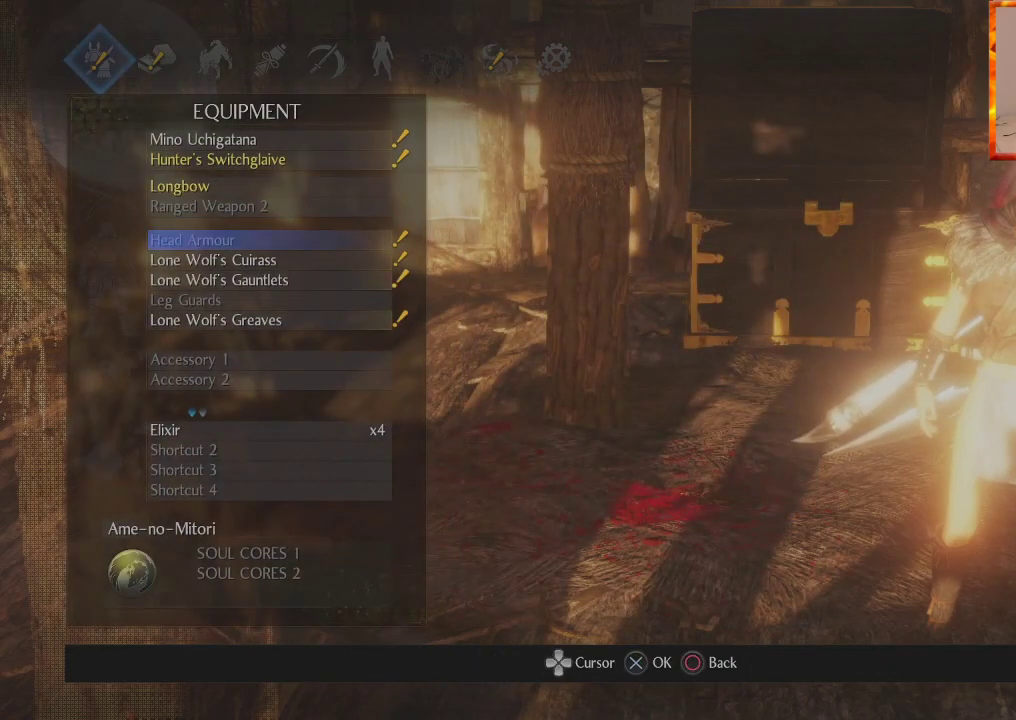
{"buttons": [], "left_stick": "center", "right_stick": "center", "events": [[83, "DPAD_DOWN", "up"], [183, "CROSS", "down"], [333, "CROSS", "up"]]}
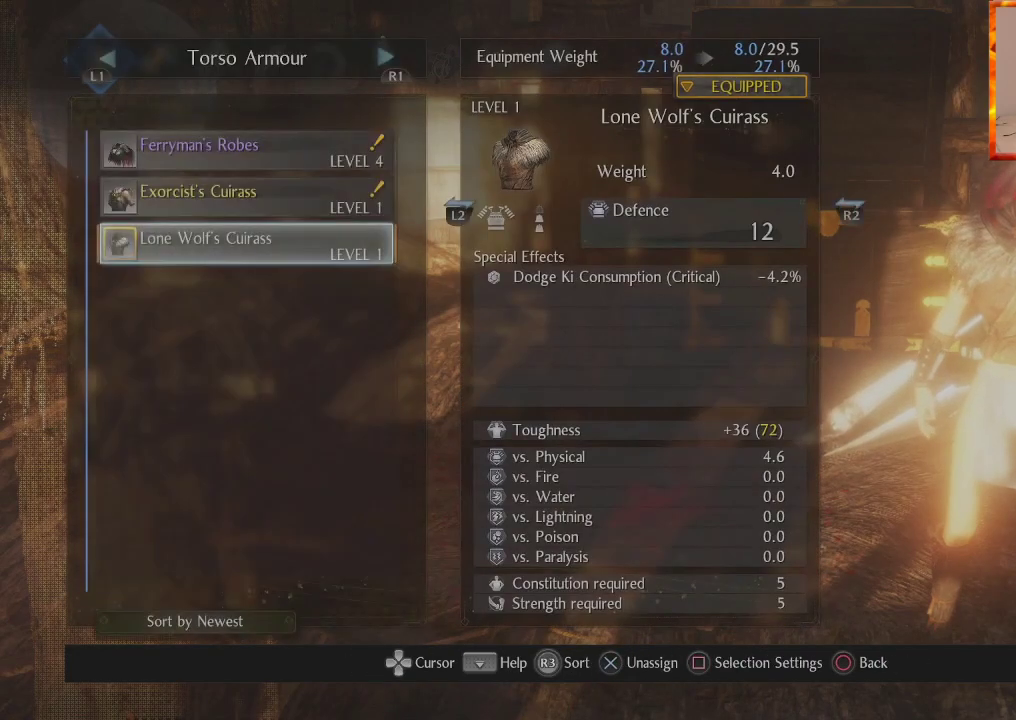
{"buttons": [], "left_stick": "center", "right_stick": "center", "events": [[333, "DPAD_UP", "down"], [450, "DPAD_UP", "up"]]}
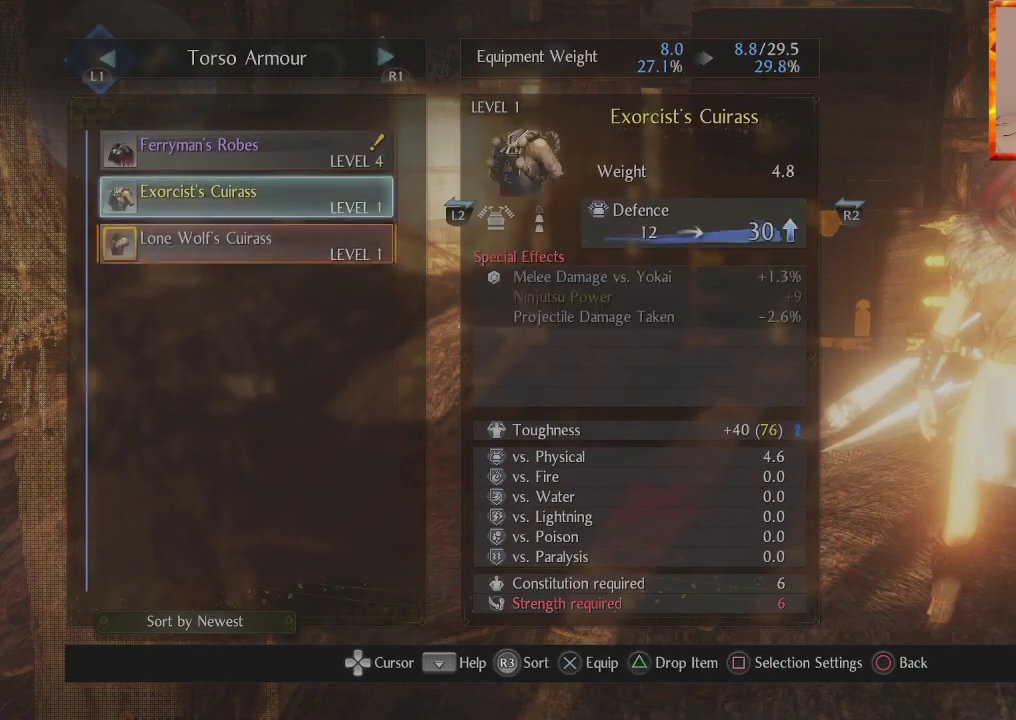
{"buttons": [], "left_stick": "center", "right_stick": "center", "events": [[17, "DPAD_UP", "down"], [167, "DPAD_UP", "up"], [317, "CROSS", "down"], [467, "CROSS", "up"]]}
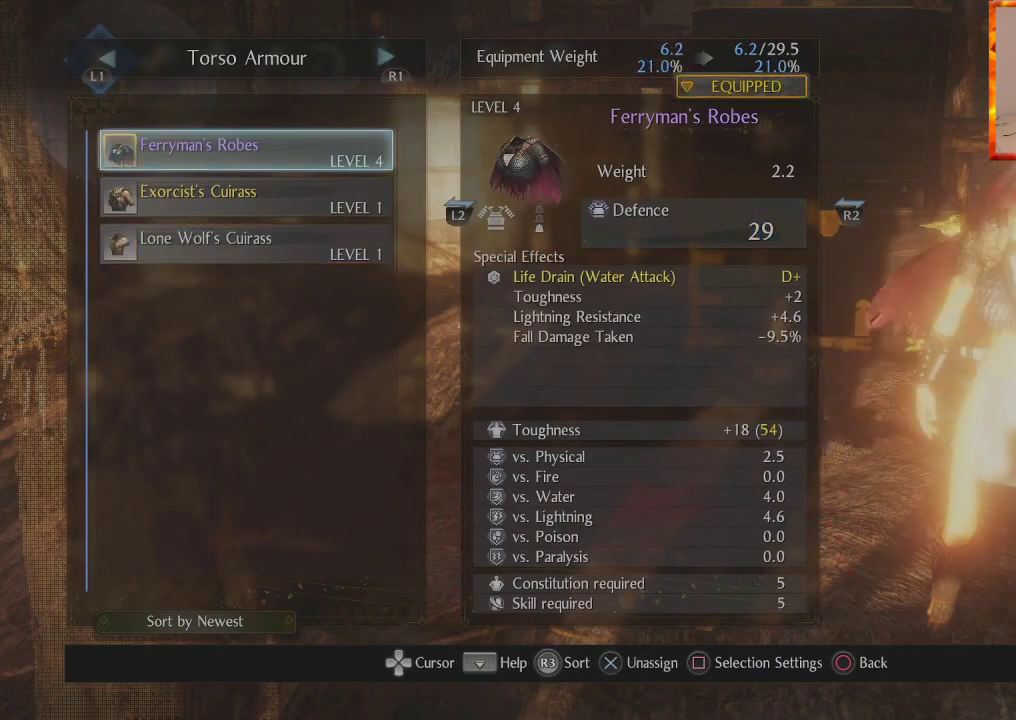
{"buttons": [], "left_stick": "center", "right_stick": "center", "events": [[150, "CIRCLE", "down"], [300, "CIRCLE", "up"]]}
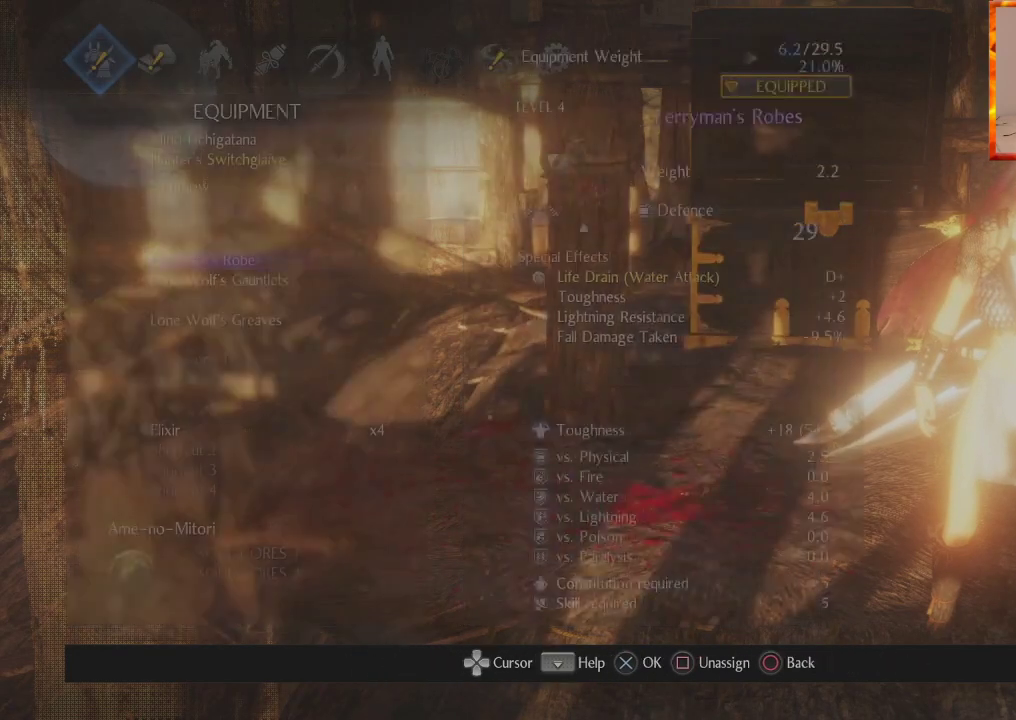
{"buttons": [], "left_stick": "center", "right_stick": "center", "events": [[83, "right_stick", "left"], [250, "right_stick", "center"], [333, "DPAD_DOWN", "down"], [483, "DPAD_DOWN", "up"]]}
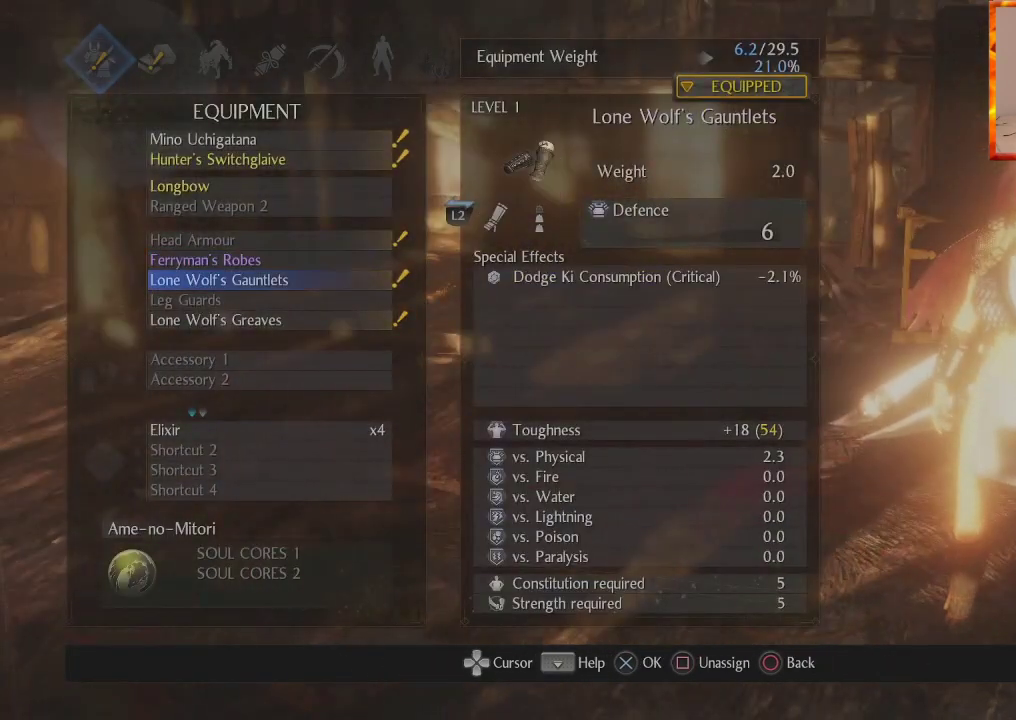
{"buttons": [], "left_stick": "center", "right_stick": "center", "events": [[50, "CROSS", "down"], [183, "CROSS", "up"]]}
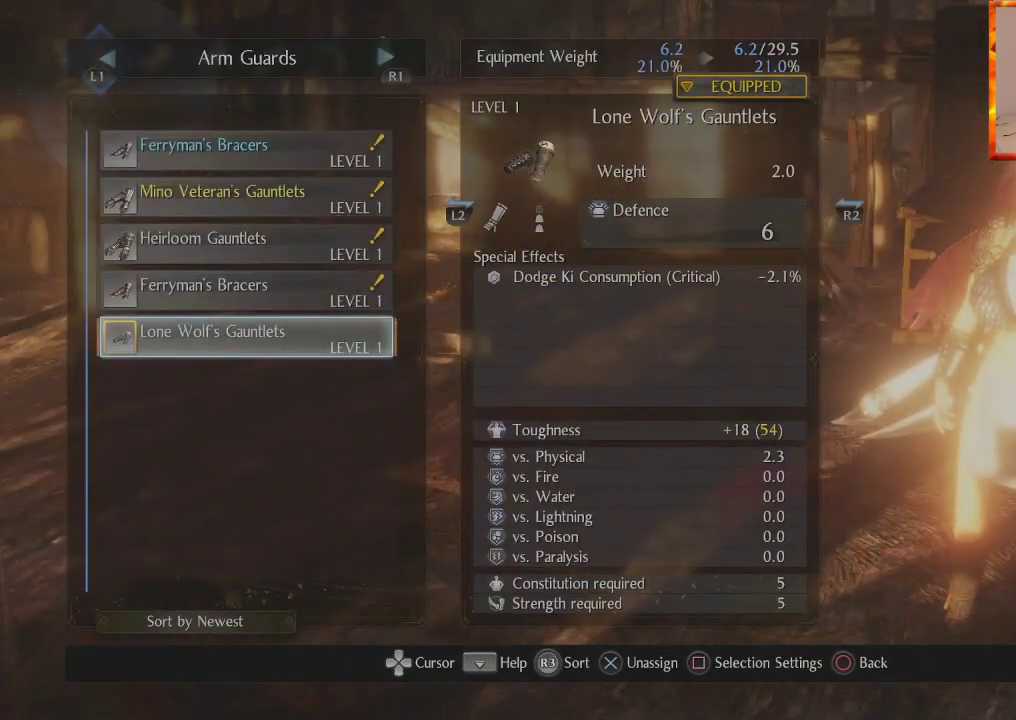
{"buttons": [], "left_stick": "center", "right_stick": "center", "events": [[50, "DPAD_UP", "down"], [500, "DPAD_UP", "up"]]}
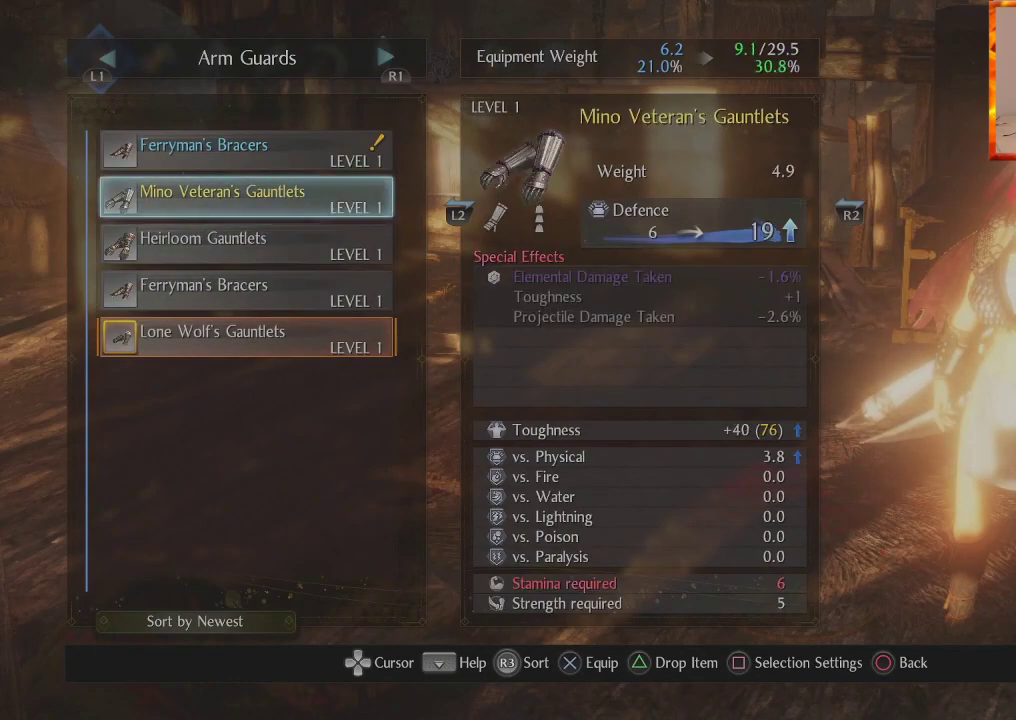
{"buttons": [], "left_stick": "center", "right_stick": "center", "events": []}
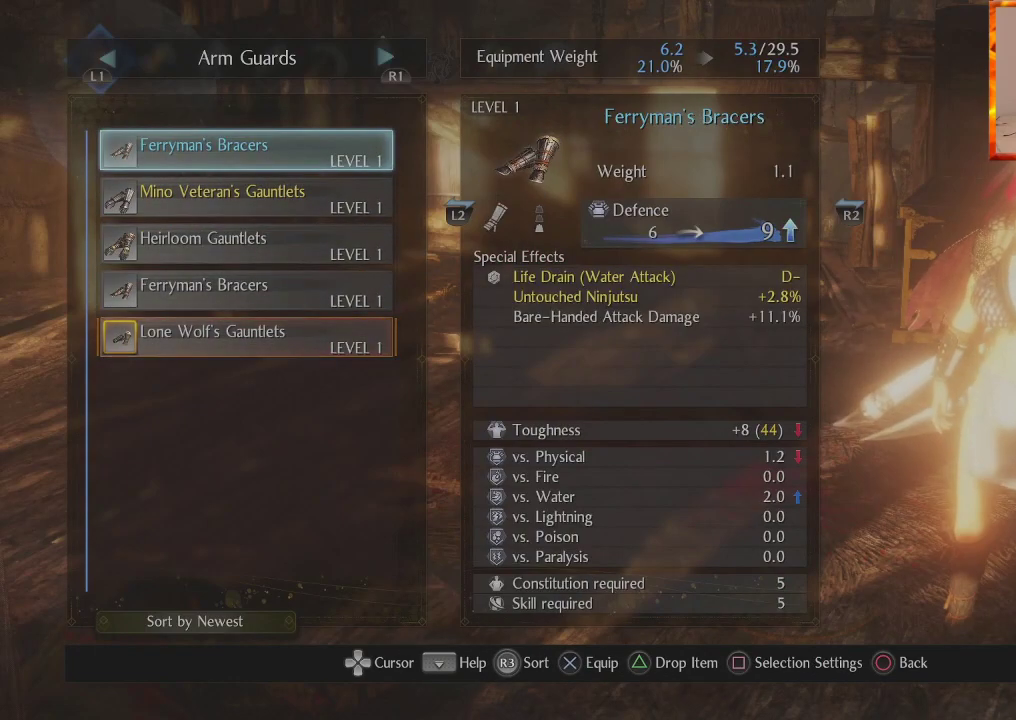
{"buttons": [], "left_stick": "center", "right_stick": "center", "events": [[133, "CROSS", "down"], [267, "CROSS", "up"], [350, "CIRCLE", "down"], [467, "CIRCLE", "up"]]}
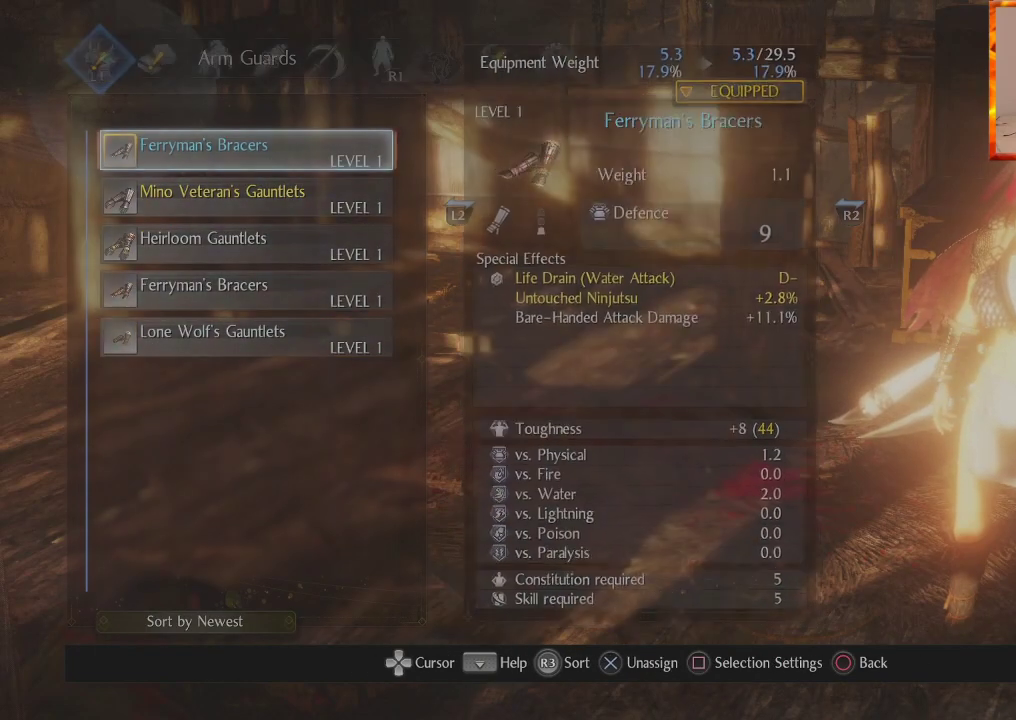
{"buttons": ["DPAD_DOWN"], "left_stick": "center", "right_stick": "center", "events": [[200, "DPAD_DOWN", "down"], [333, "DPAD_DOWN", "up"], [500, "DPAD_DOWN", "down"]]}
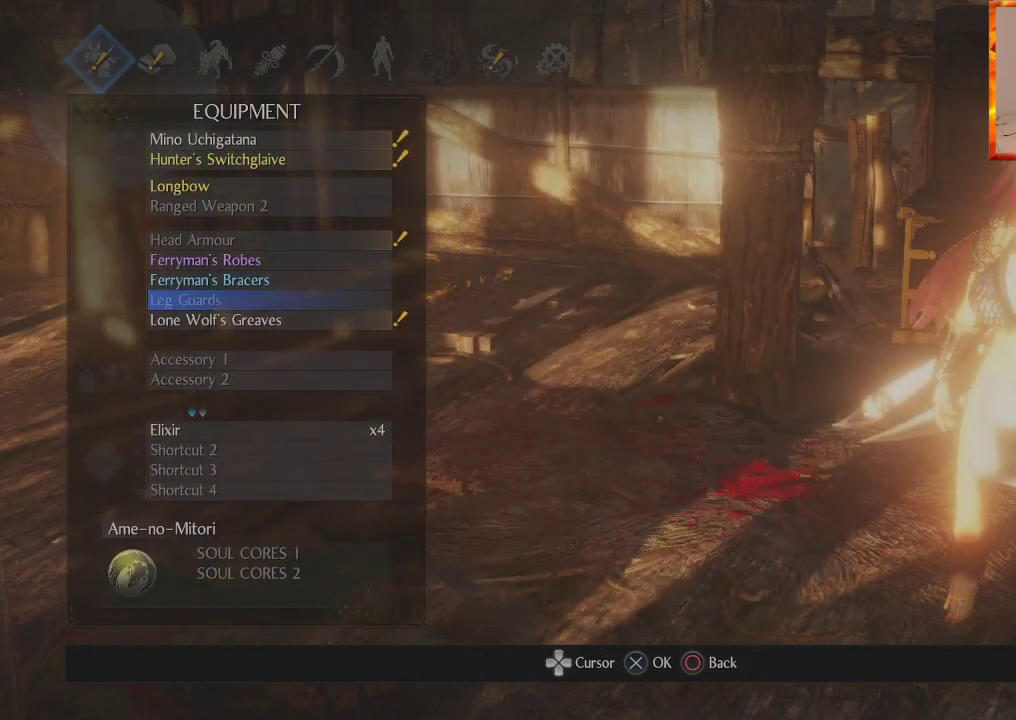
{"buttons": [], "left_stick": "center", "right_stick": "center", "events": [[50, "DPAD_DOWN", "up"], [250, "CROSS", "down"], [383, "CROSS", "up"]]}
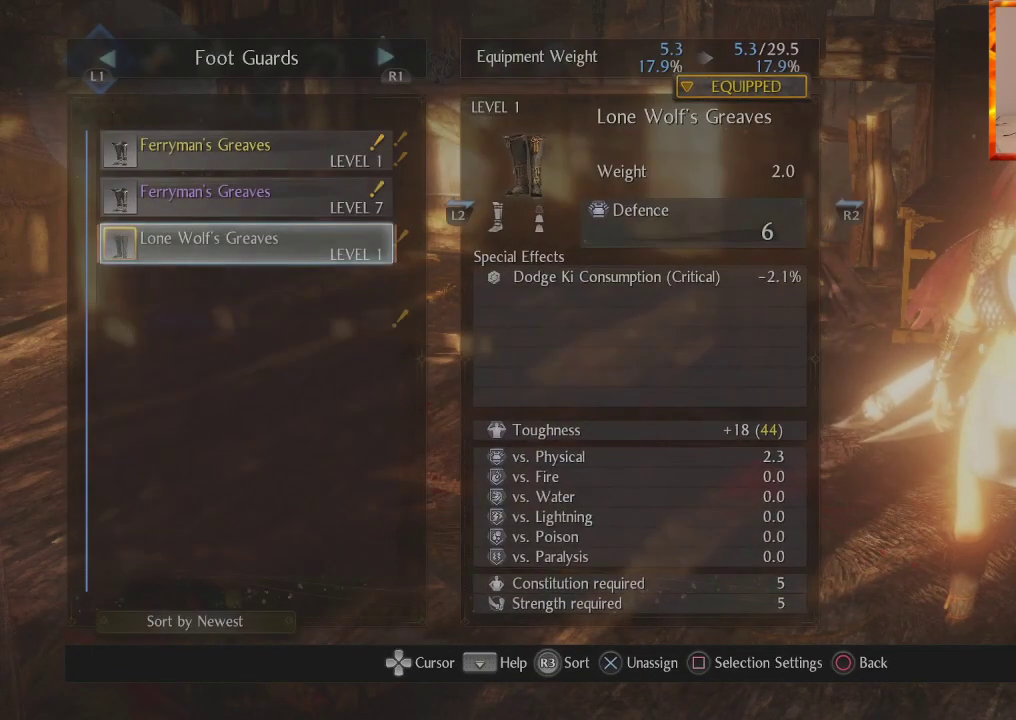
{"buttons": ["DPAD_UP"], "left_stick": "center", "right_stick": "center", "events": [[200, "DPAD_UP", "down"], [317, "DPAD_UP", "up"], [400, "DPAD_UP", "down"]]}
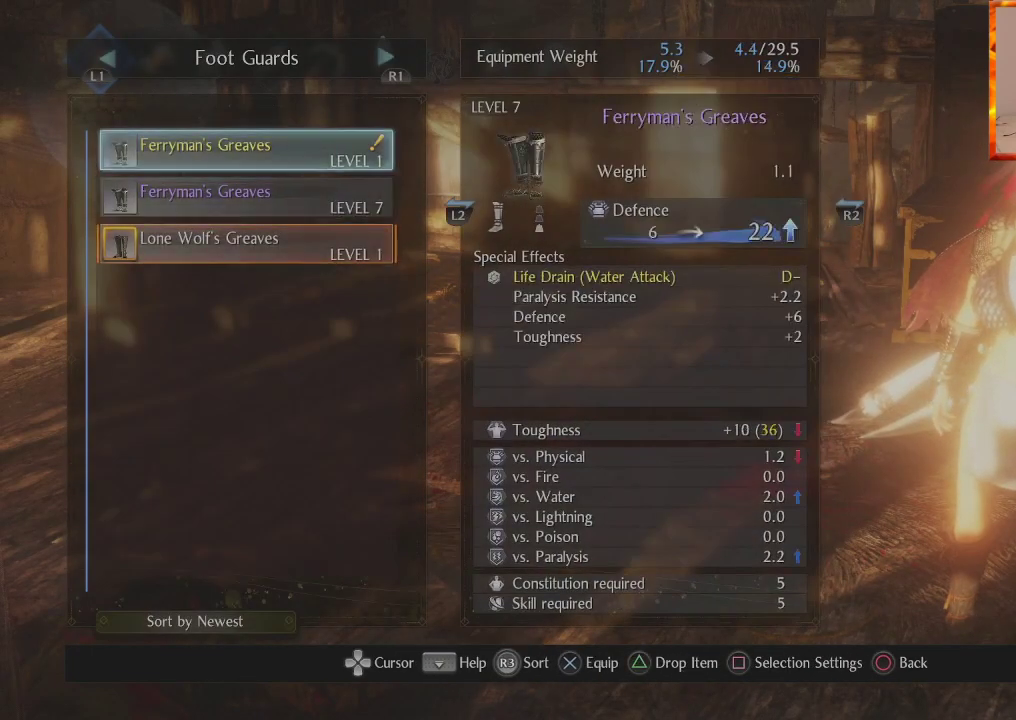
{"buttons": [], "left_stick": "center", "right_stick": "center", "events": [[33, "DPAD_UP", "up"]]}
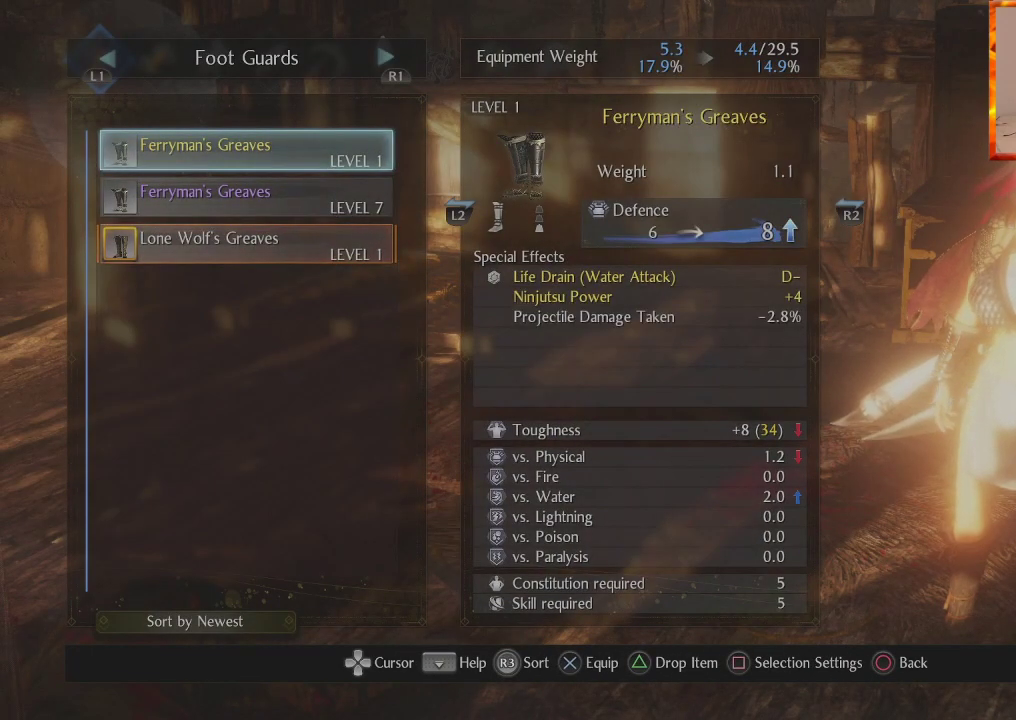
{"buttons": [], "left_stick": "center", "right_stick": "center", "events": [[200, "DPAD_DOWN", "down"], [333, "DPAD_DOWN", "up"]]}
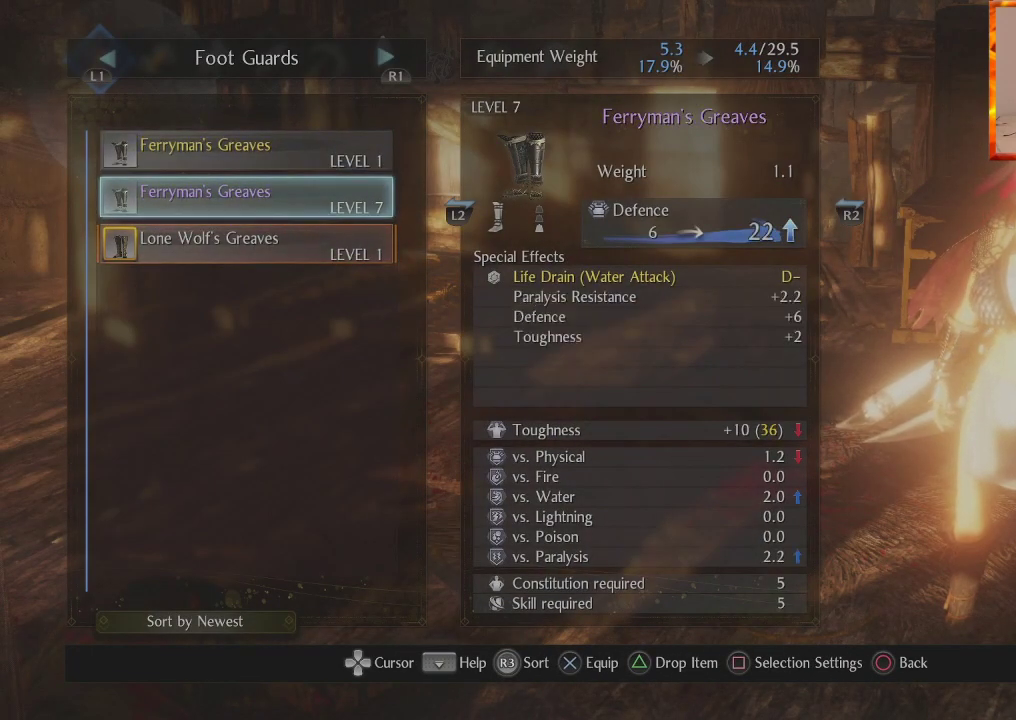
{"buttons": ["CROSS"], "left_stick": "center", "right_stick": "center", "events": [[333, "CROSS", "down"]]}
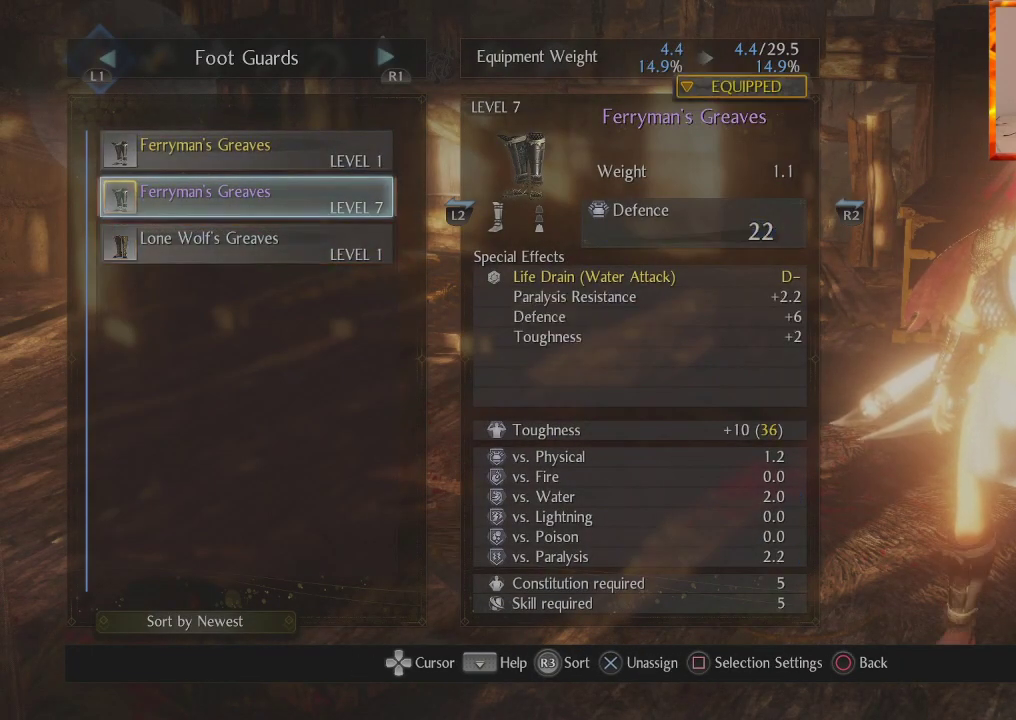
{"buttons": [], "left_stick": "center", "right_stick": "center", "events": [[33, "CROSS", "up"], [333, "DPAD_UP", "down"], [417, "DPAD_UP", "up"]]}
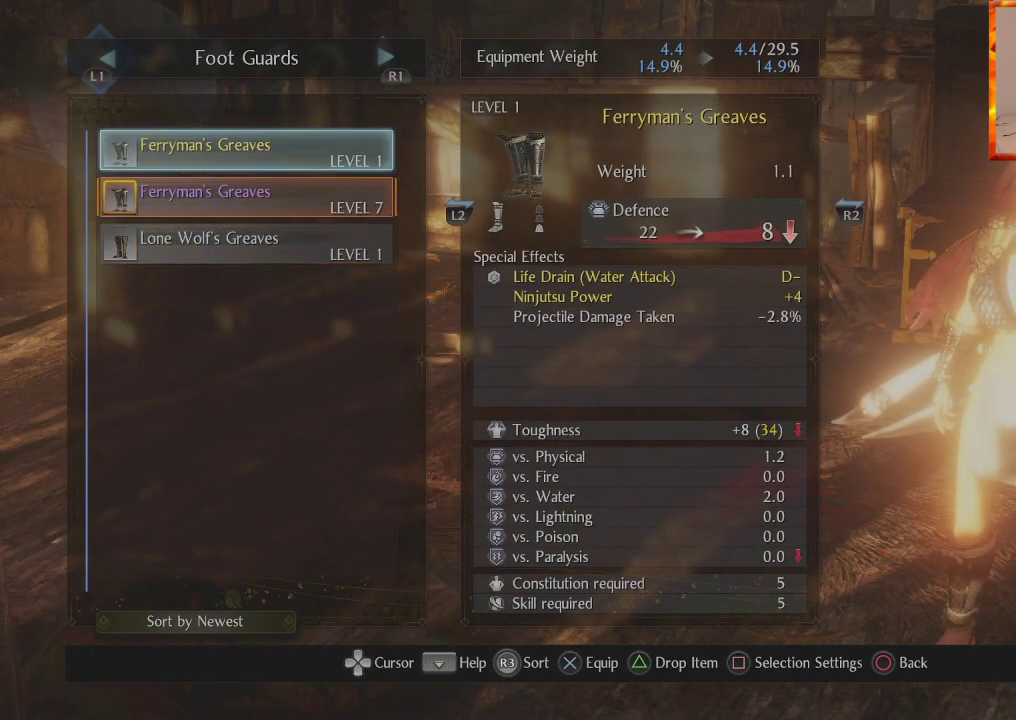
{"buttons": ["CIRCLE"], "left_stick": "center", "right_stick": "center", "events": [[117, "CIRCLE", "down"], [233, "CIRCLE", "up"], [317, "CIRCLE", "down"], [400, "CIRCLE", "up"], [467, "CIRCLE", "down"]]}
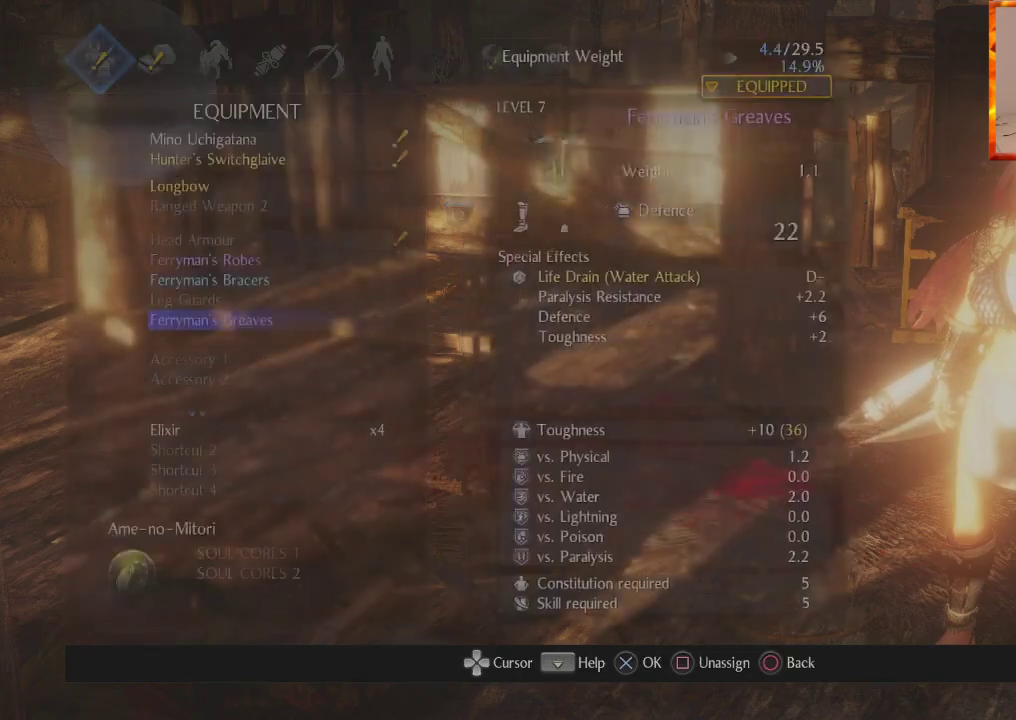
{"buttons": [], "left_stick": "center", "right_stick": "center", "events": [[33, "CIRCLE", "up"], [133, "CIRCLE", "down"], [167, "CIRCLE", "up"], [250, "CIRCLE", "down"], [317, "CIRCLE", "up"], [383, "CIRCLE", "down"], [467, "CIRCLE", "up"]]}
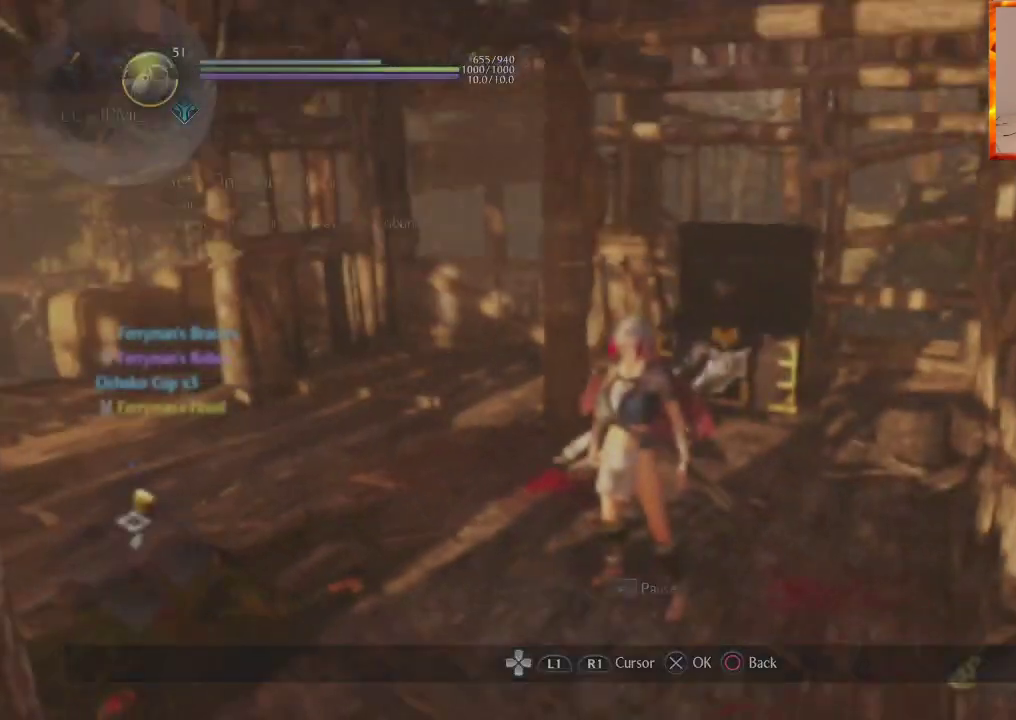
{"buttons": [], "left_stick": "up", "right_stick": "left", "events": [[200, "left_stick", "up"], [267, "right_stick", "left"]]}